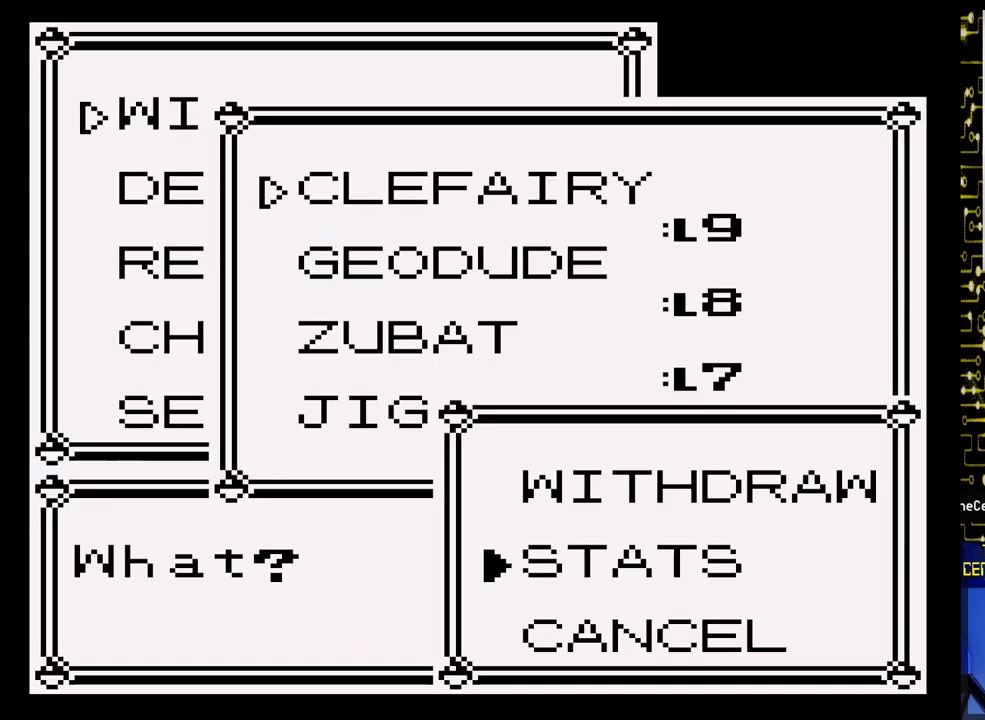
Gameplay with a controller (Nintendo layout); each line is a JSON object with the inputs held at the frame after it. "events" lists button and stick changes between this image and that frame as [ms after this image, input, new state], when the widget could be followed in between. Not read: L3 R3.
{"buttons": [], "events": []}
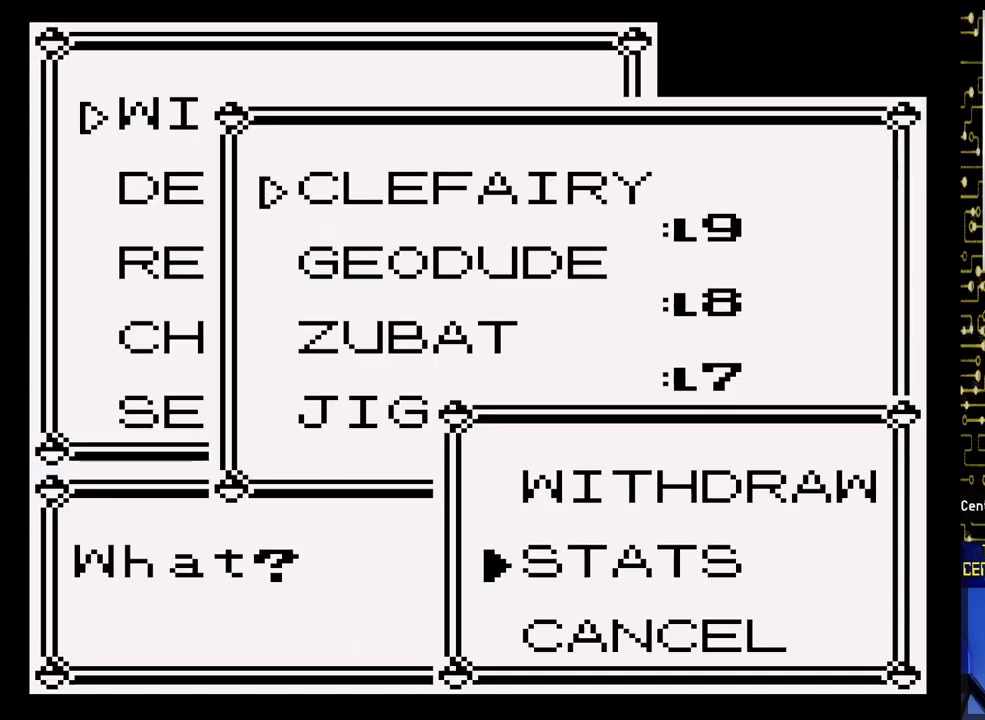
{"buttons": [], "events": []}
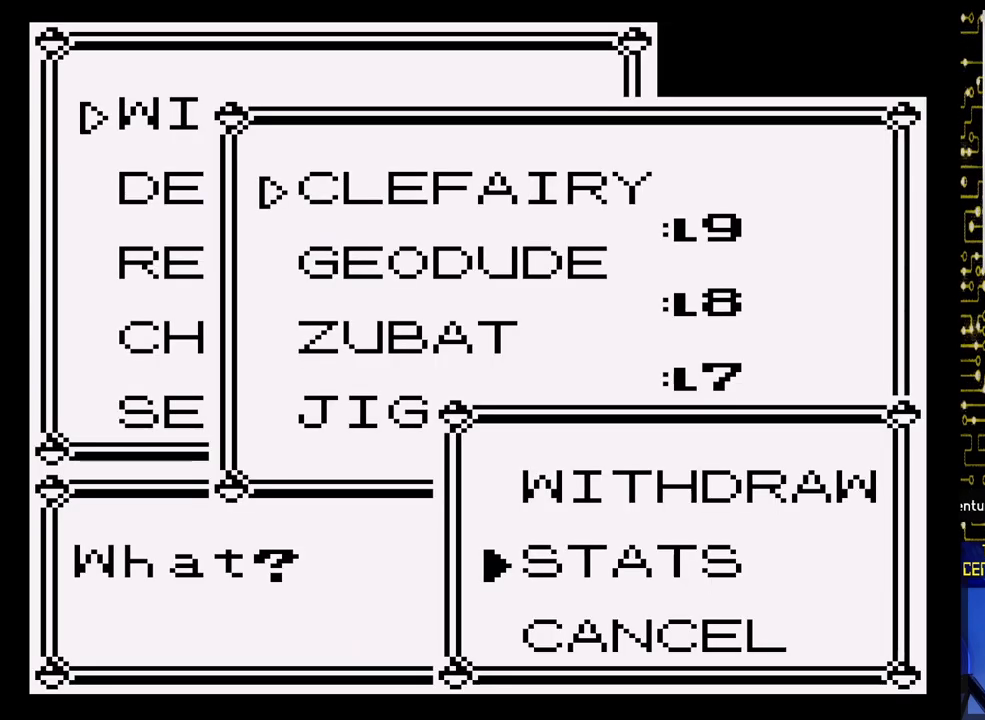
{"buttons": [], "events": [[33, "B", "down"], [233, "B", "up"]]}
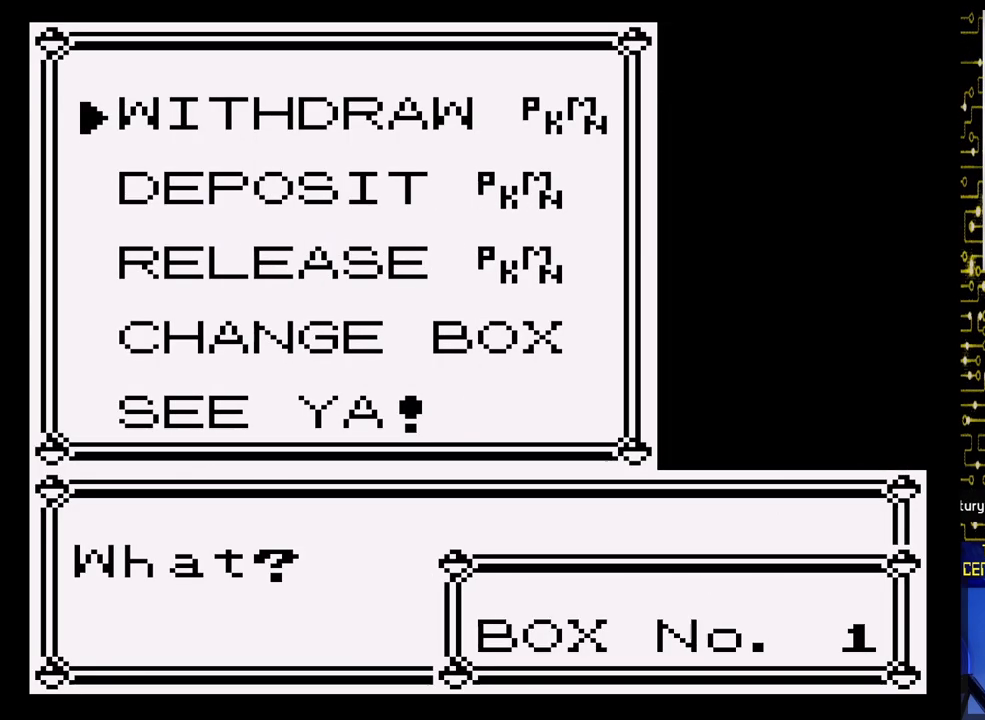
{"buttons": [], "events": [[350, "A", "down"], [500, "A", "up"]]}
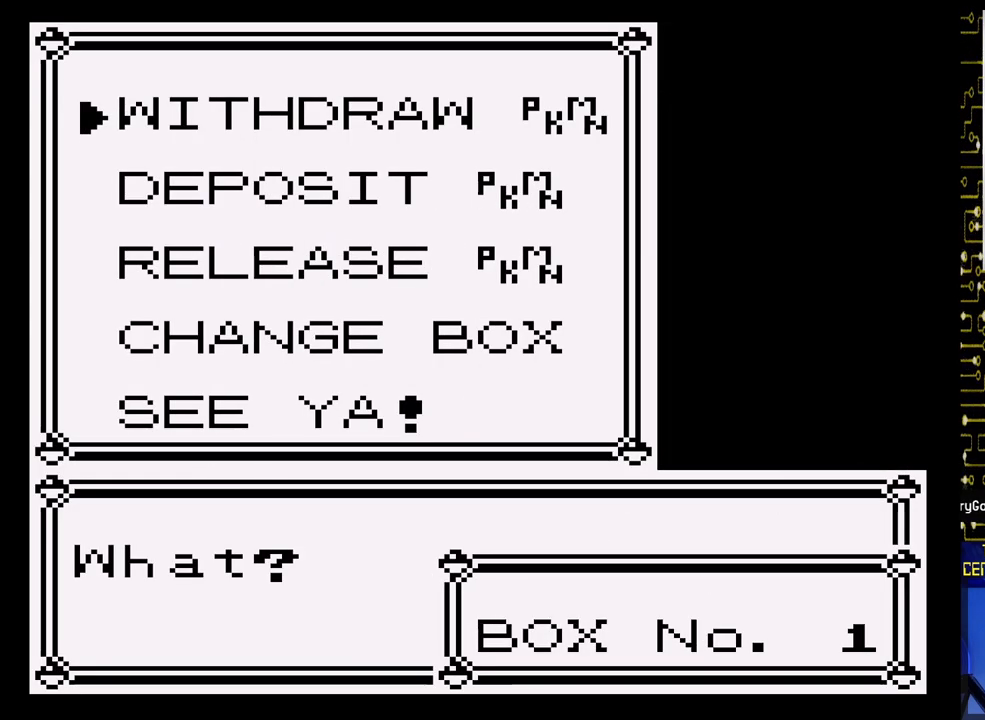
{"buttons": [], "events": []}
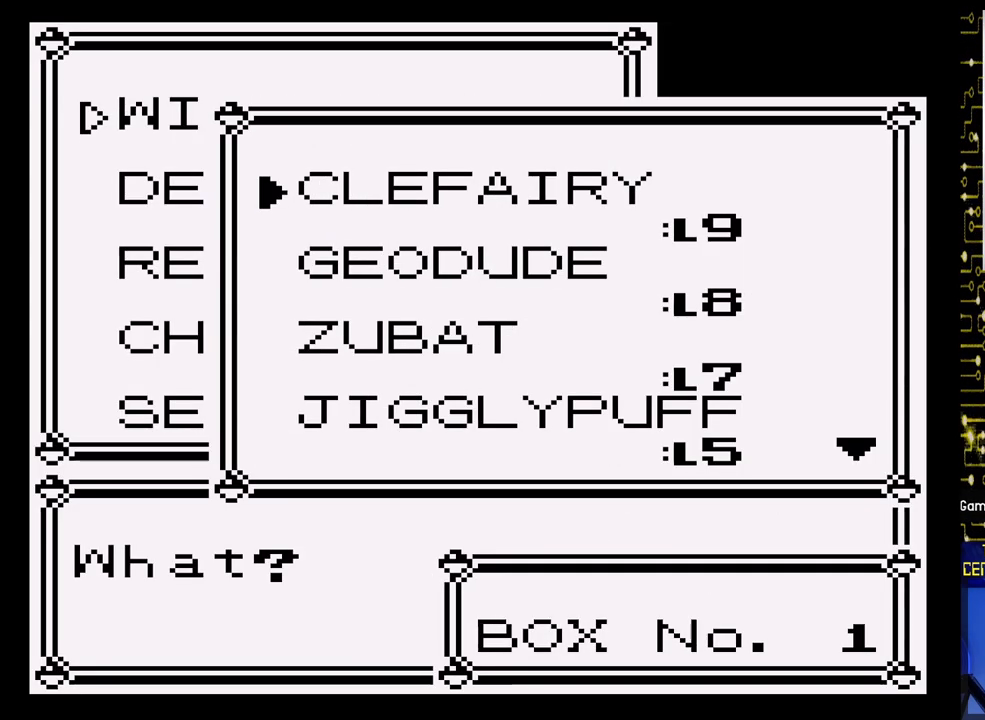
{"buttons": ["DPAD_DOWN"], "events": [[167, "DPAD_DOWN", "down"], [317, "DPAD_DOWN", "up"], [500, "DPAD_DOWN", "down"]]}
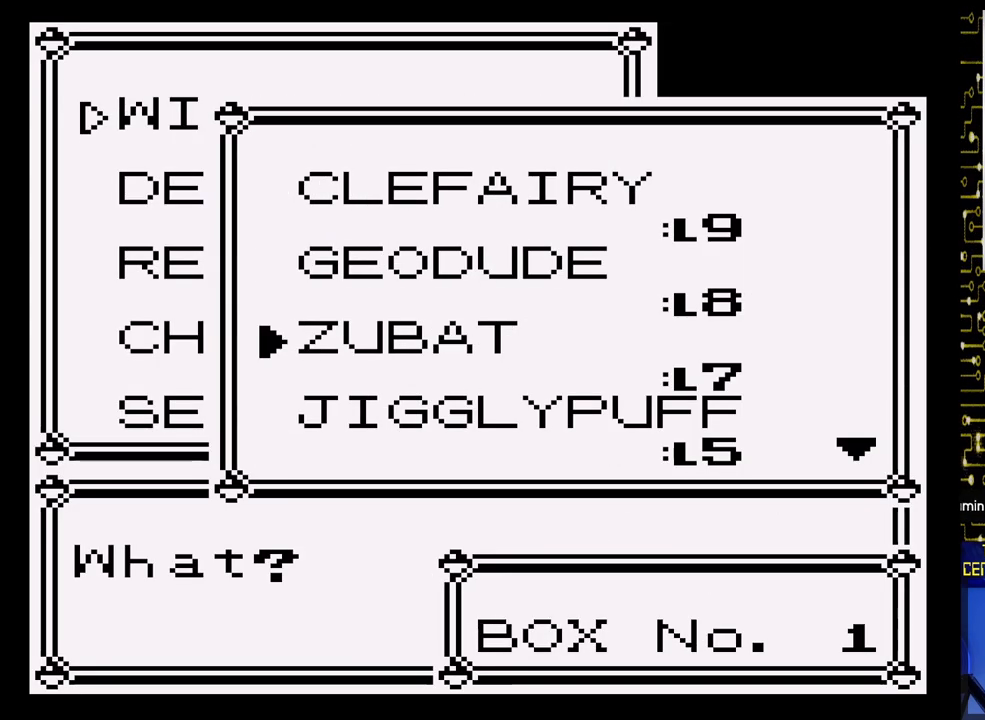
{"buttons": [], "events": [[117, "DPAD_DOWN", "up"], [367, "DPAD_DOWN", "down"], [500, "DPAD_DOWN", "up"]]}
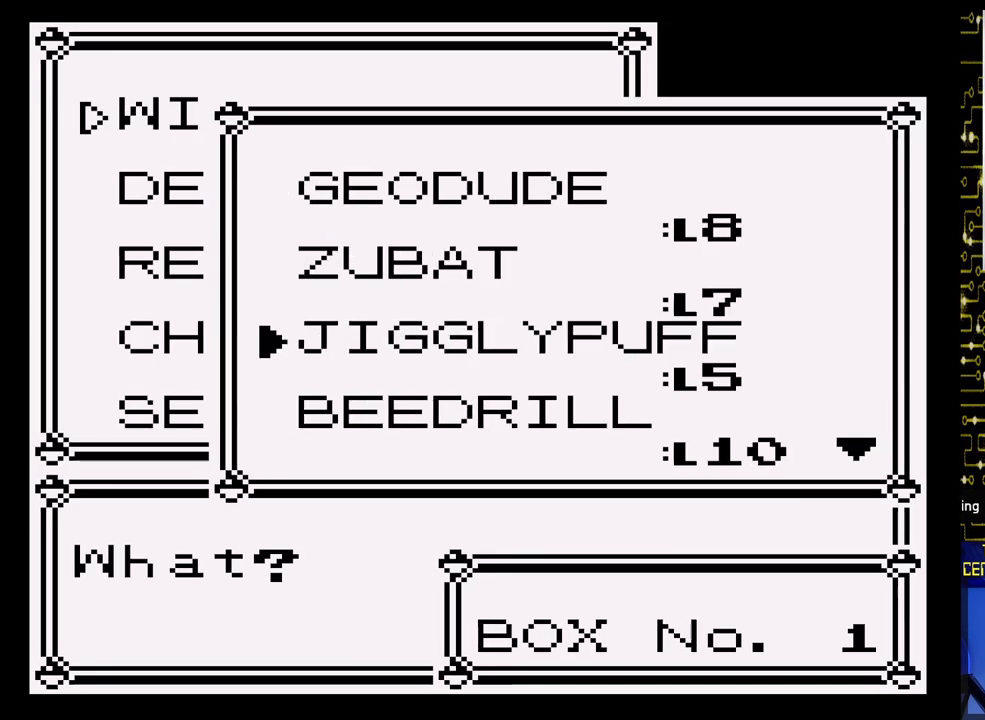
{"buttons": [], "events": []}
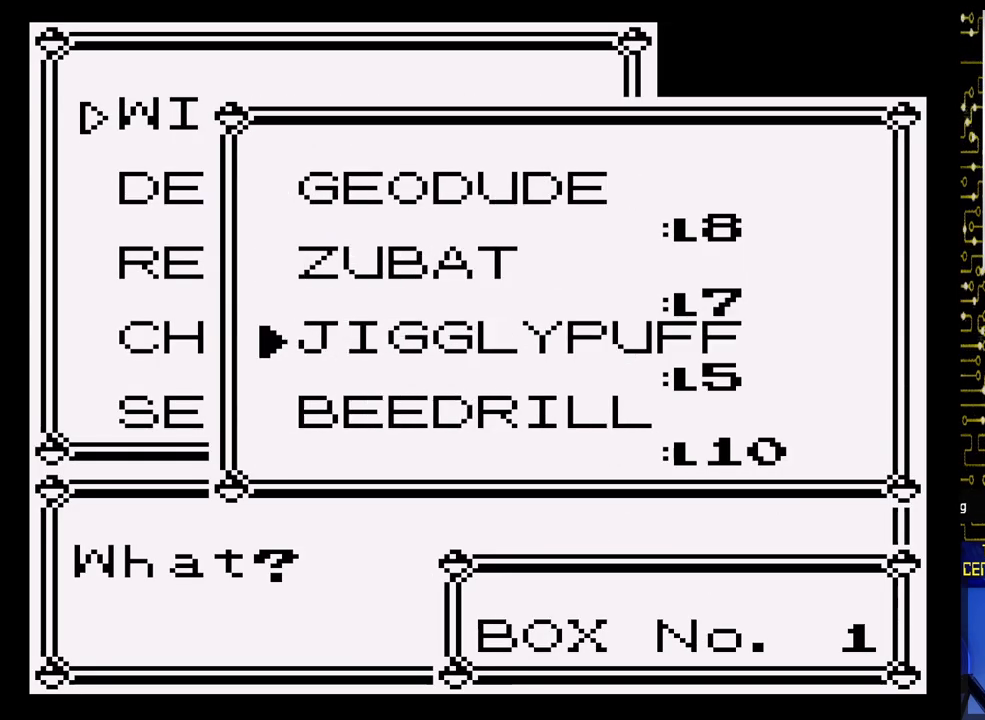
{"buttons": [], "events": [[250, "A", "down"], [433, "A", "up"]]}
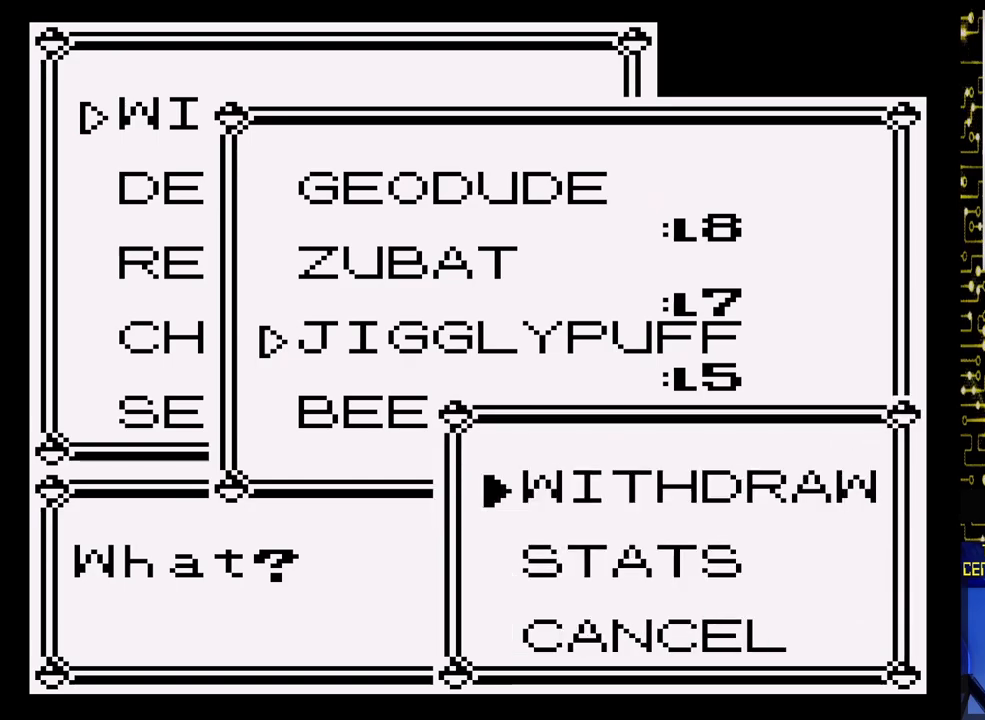
{"buttons": [], "events": []}
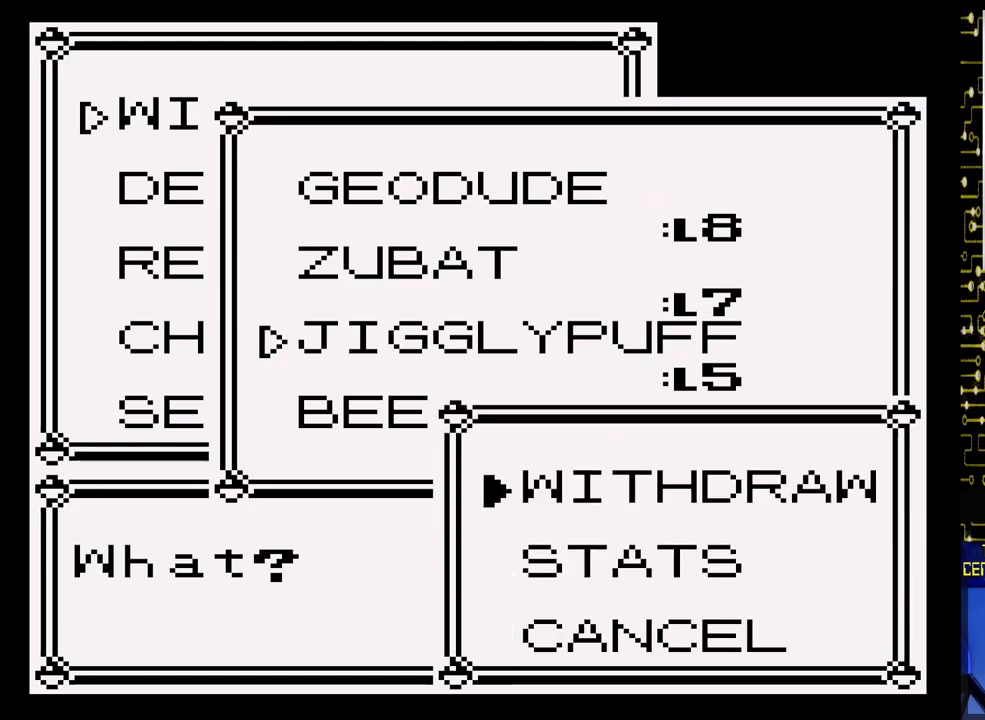
{"buttons": [], "events": []}
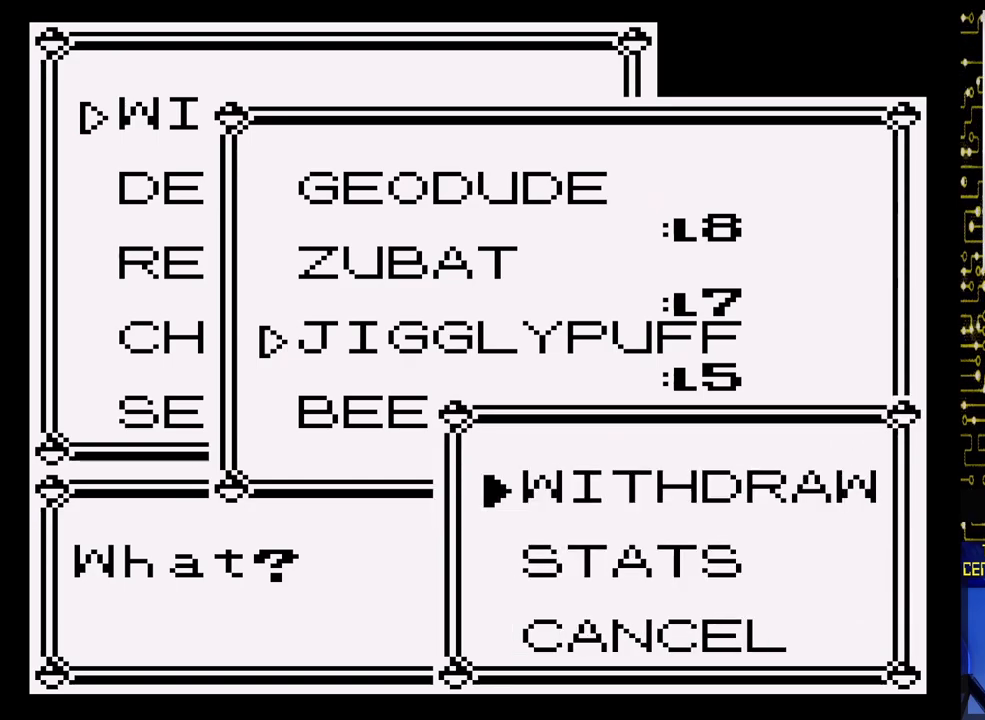
{"buttons": ["A"], "events": [[483, "A", "down"]]}
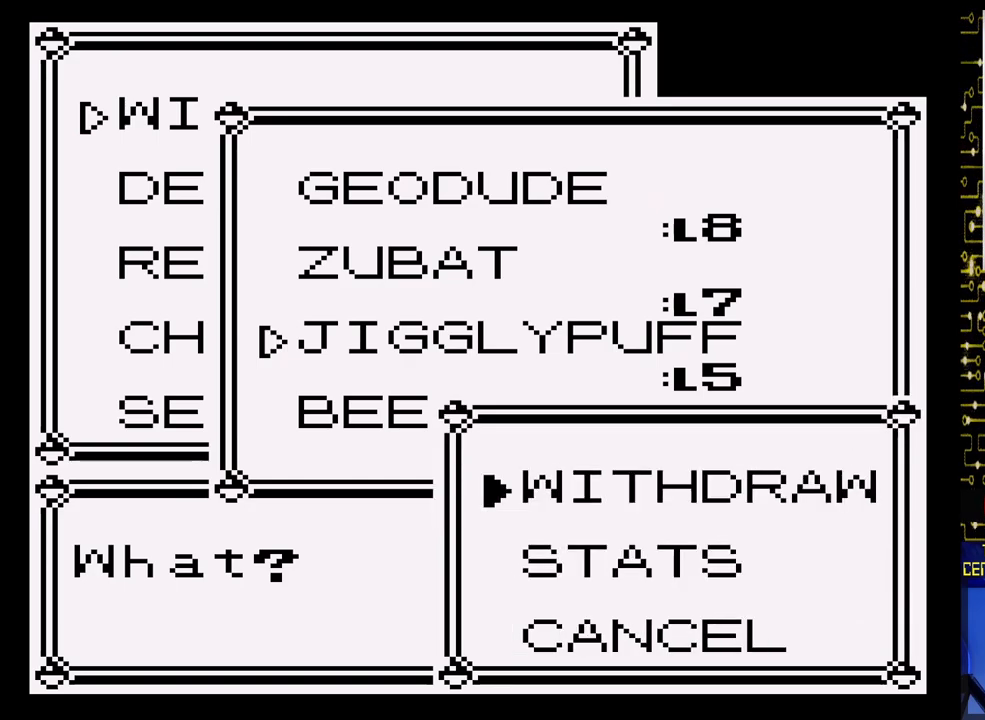
{"buttons": [], "events": [[117, "A", "up"]]}
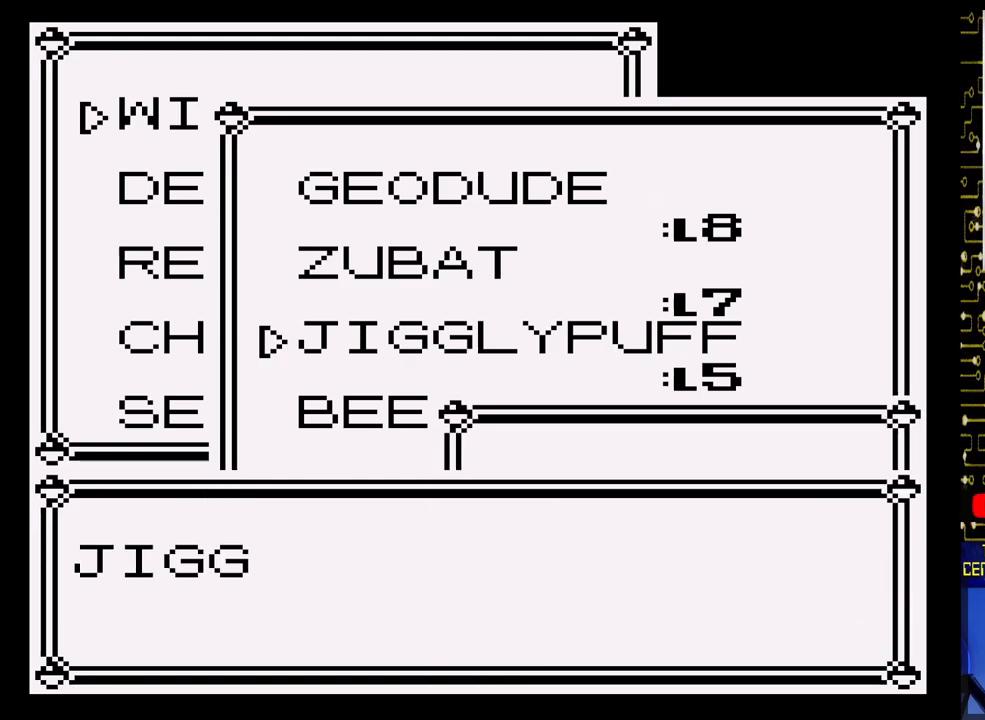
{"buttons": [], "events": []}
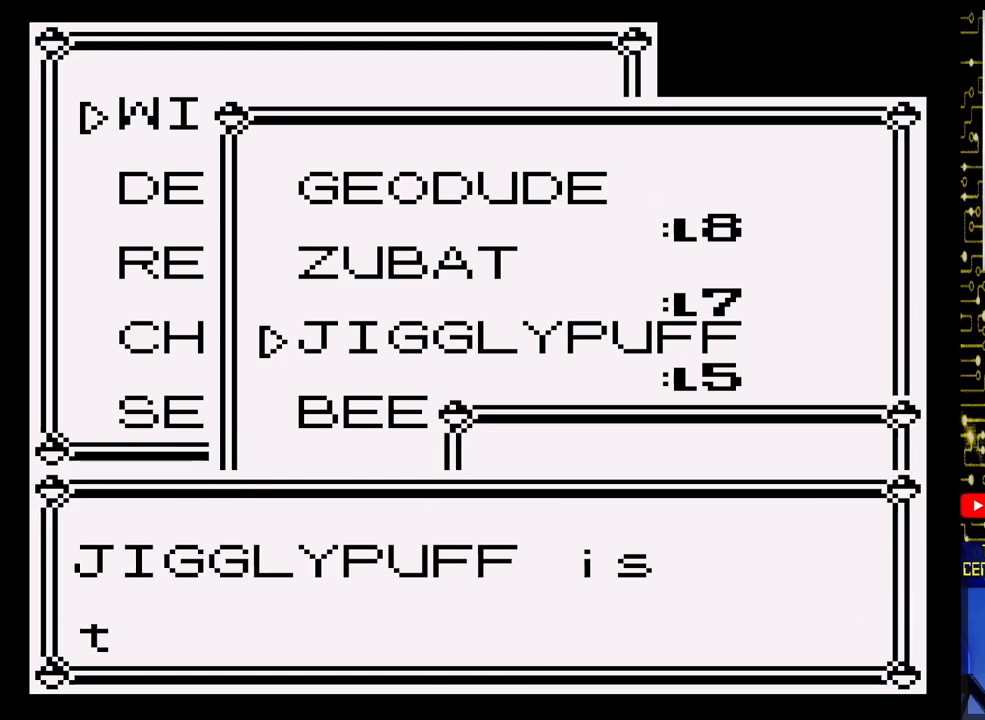
{"buttons": [], "events": []}
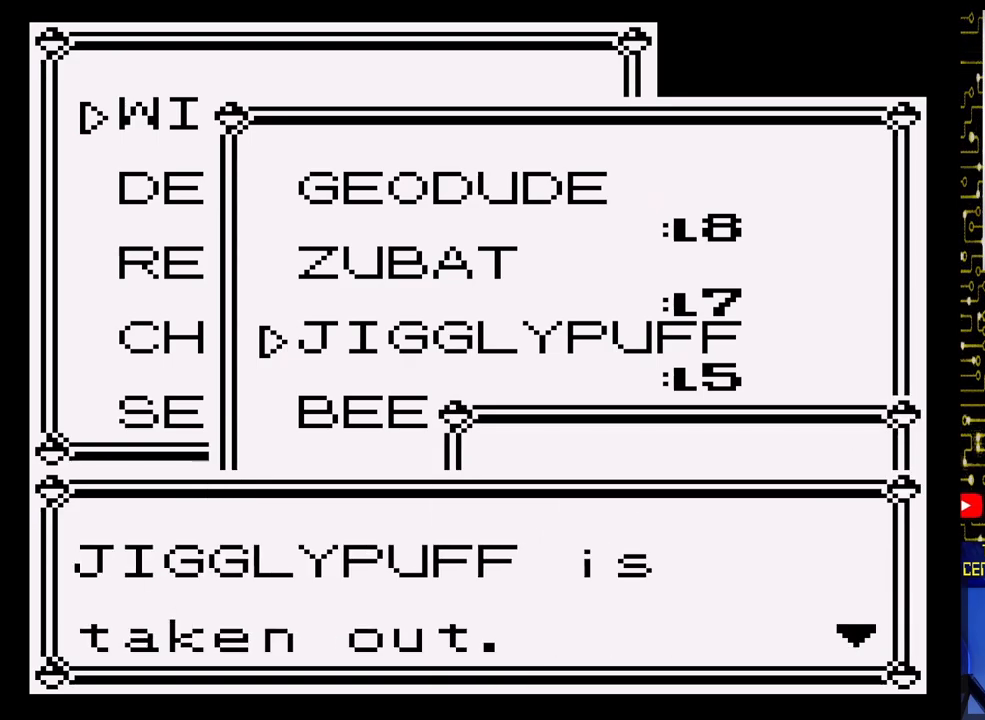
{"buttons": [], "events": [[333, "A", "down"], [483, "A", "up"]]}
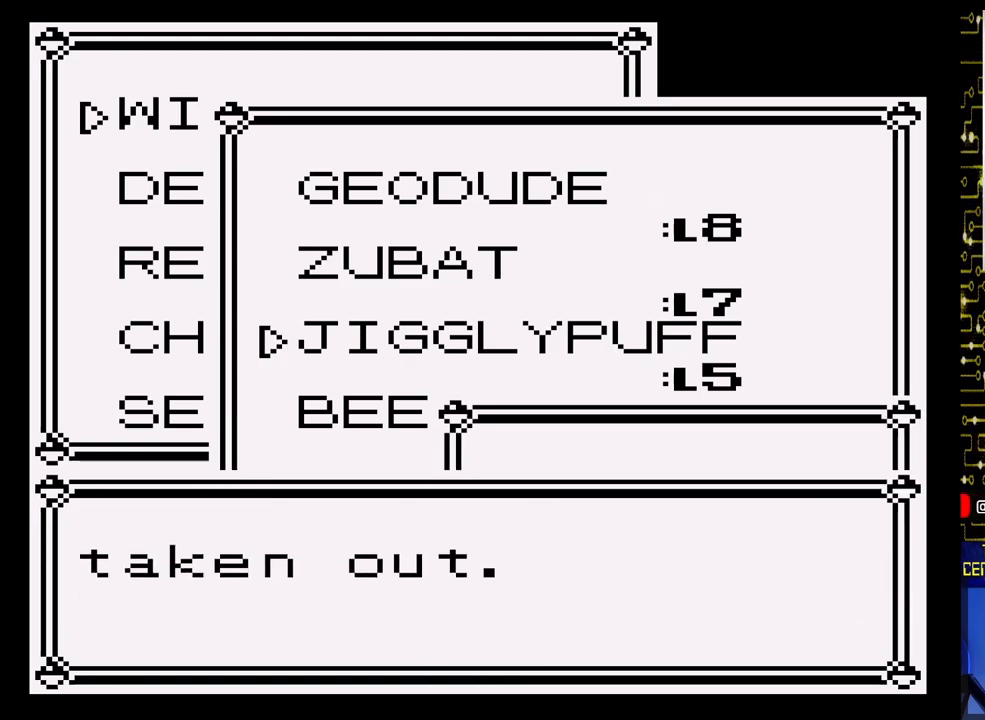
{"buttons": [], "events": []}
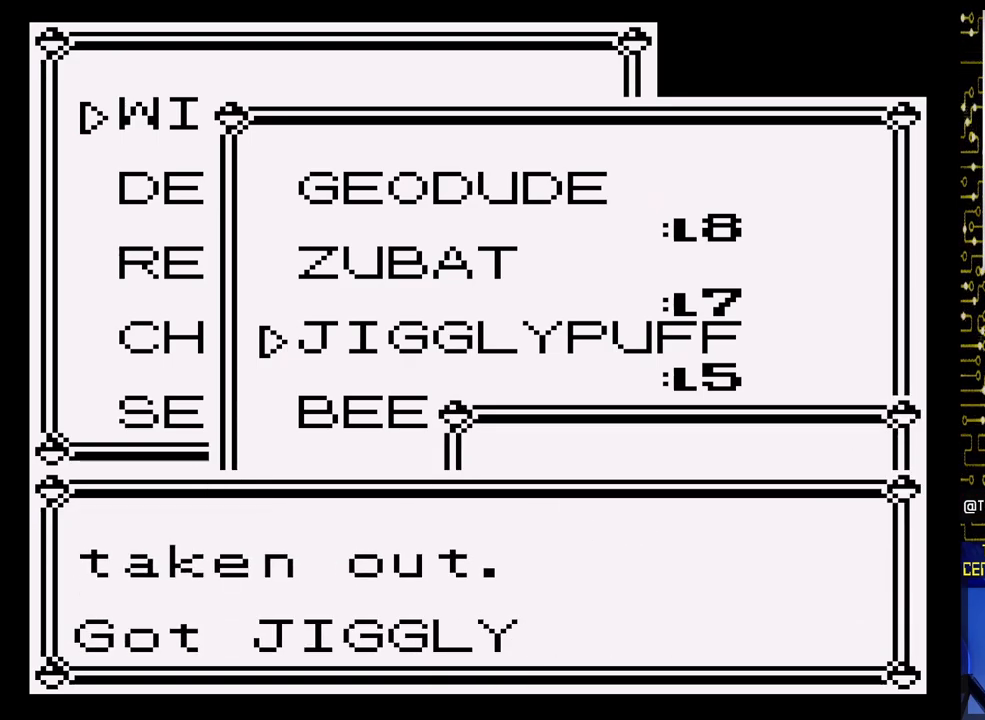
{"buttons": [], "events": []}
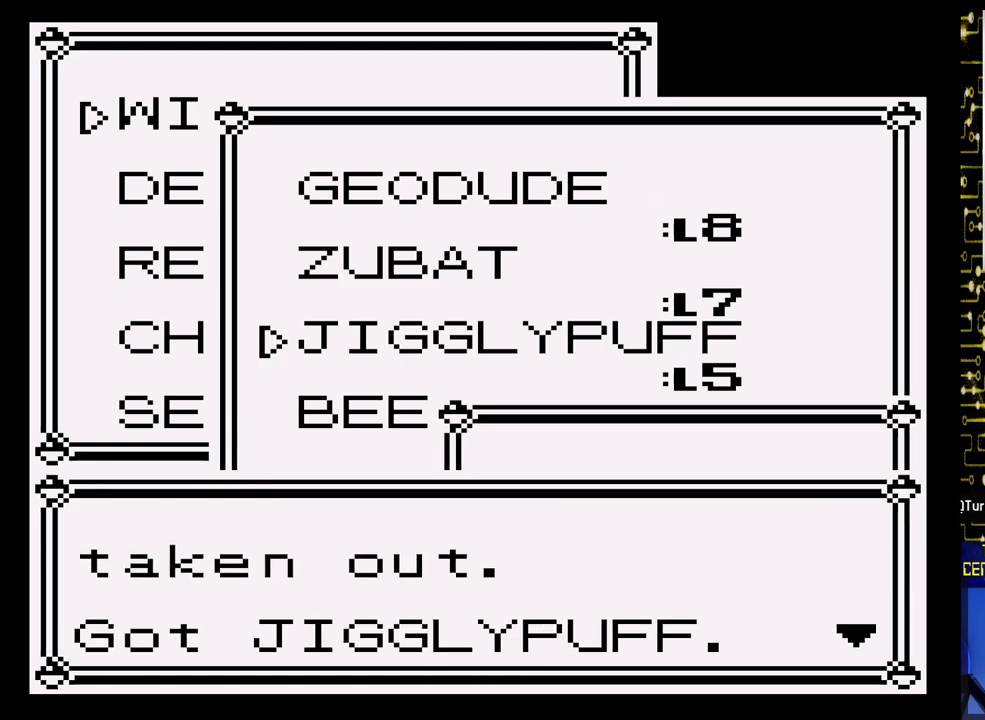
{"buttons": [], "events": [[67, "A", "down"], [233, "A", "up"]]}
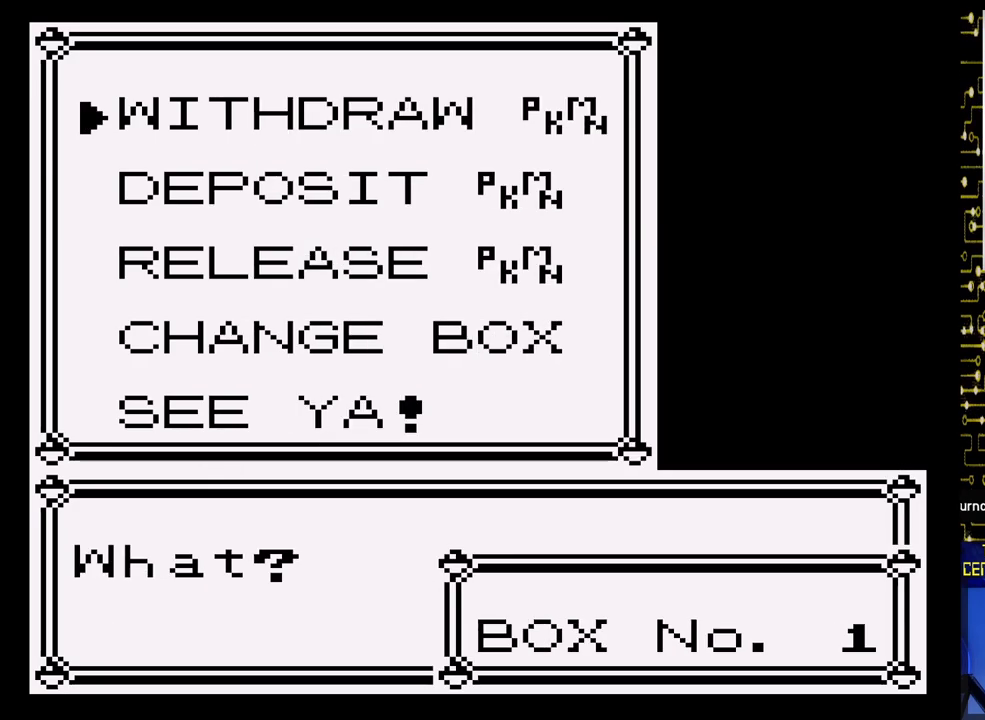
{"buttons": ["B"], "events": [[383, "B", "down"]]}
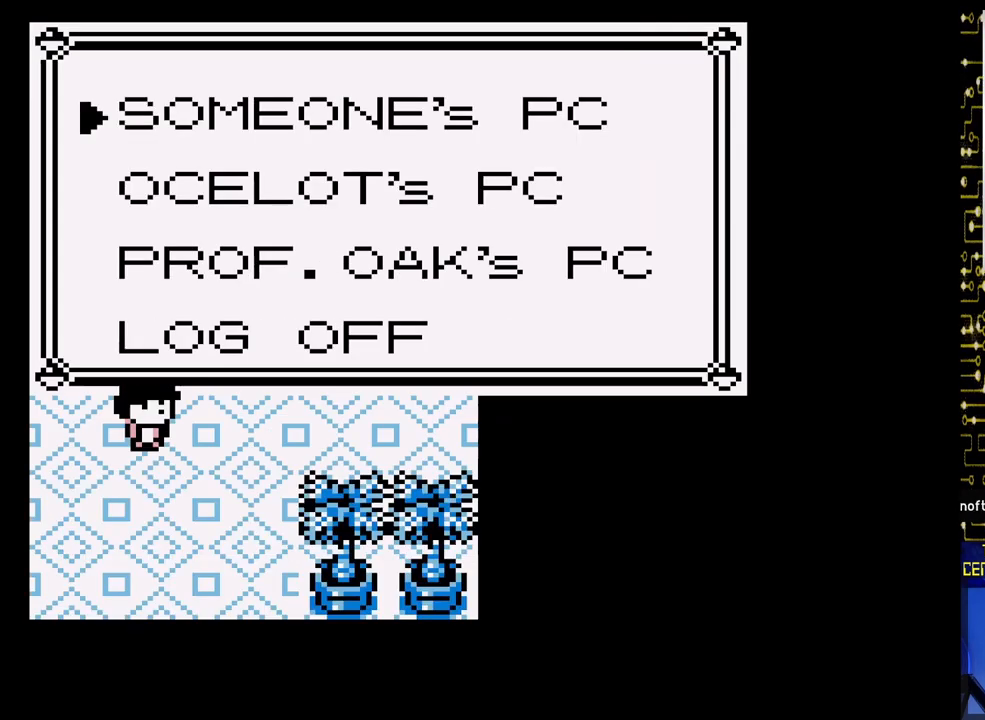
{"buttons": [], "events": [[83, "B", "up"]]}
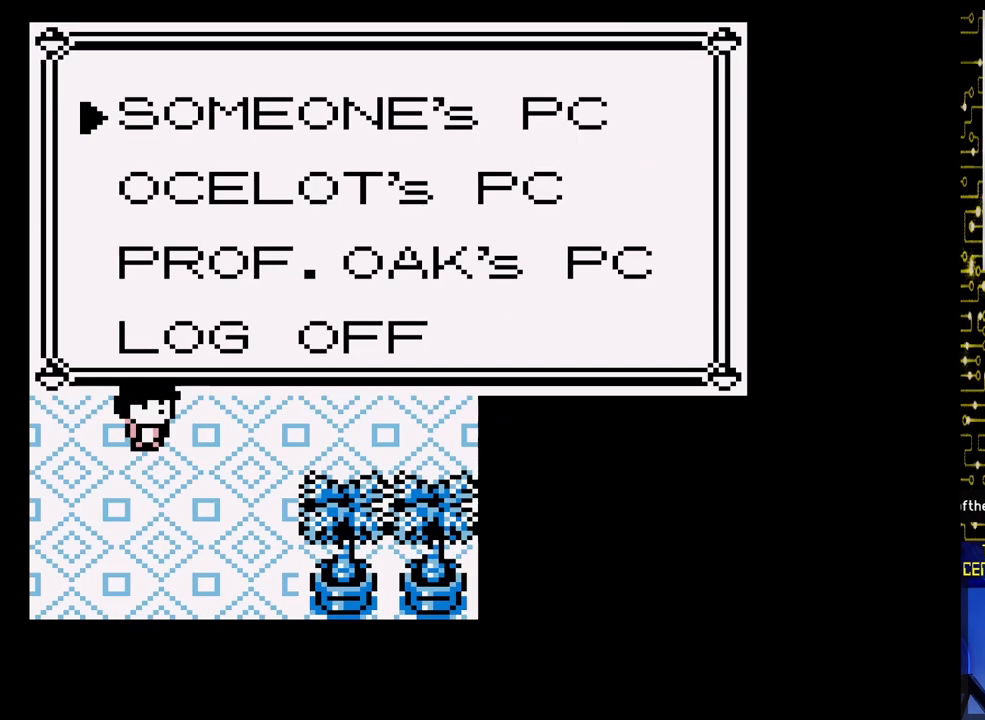
{"buttons": [], "events": [[117, "B", "down"], [267, "B", "up"]]}
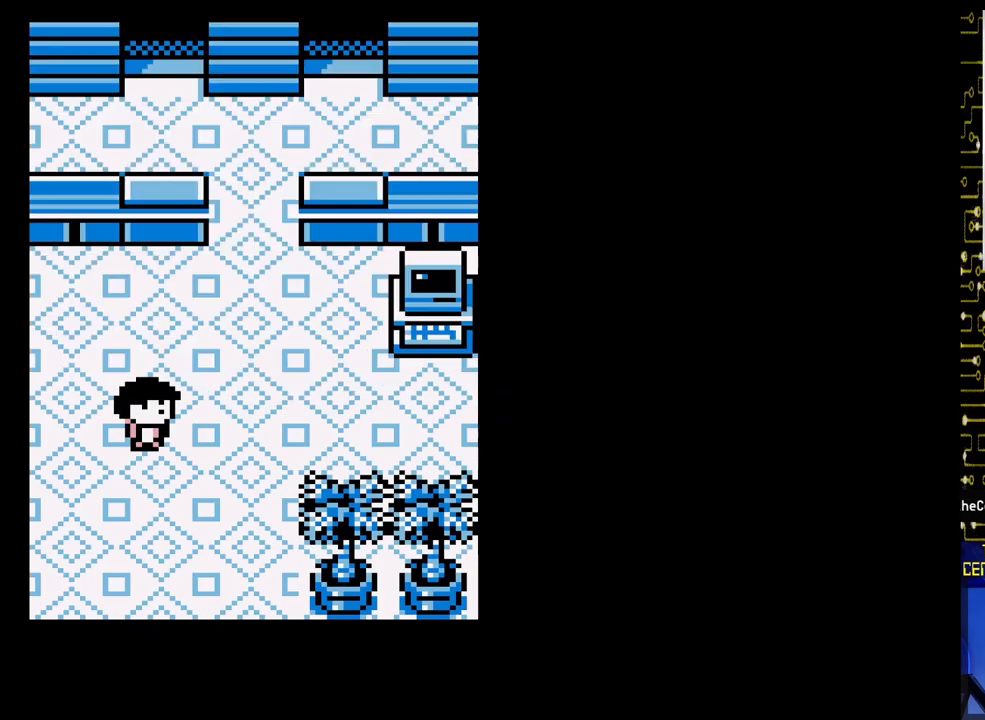
{"buttons": [], "events": []}
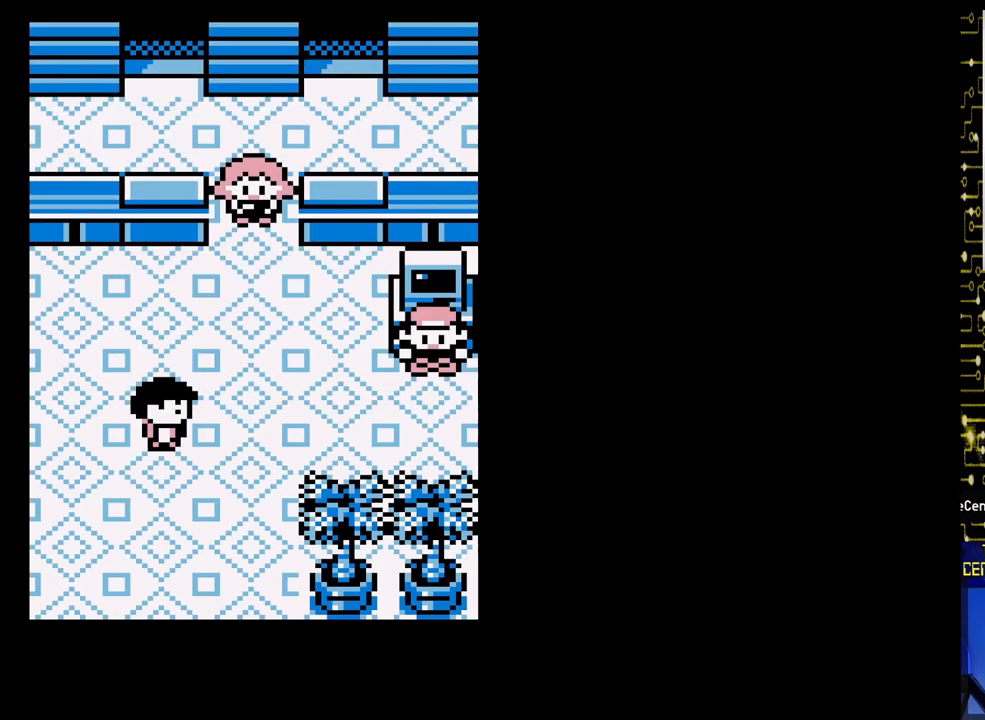
{"buttons": ["DPAD_LEFT"], "events": [[33, "DPAD_LEFT", "down"]]}
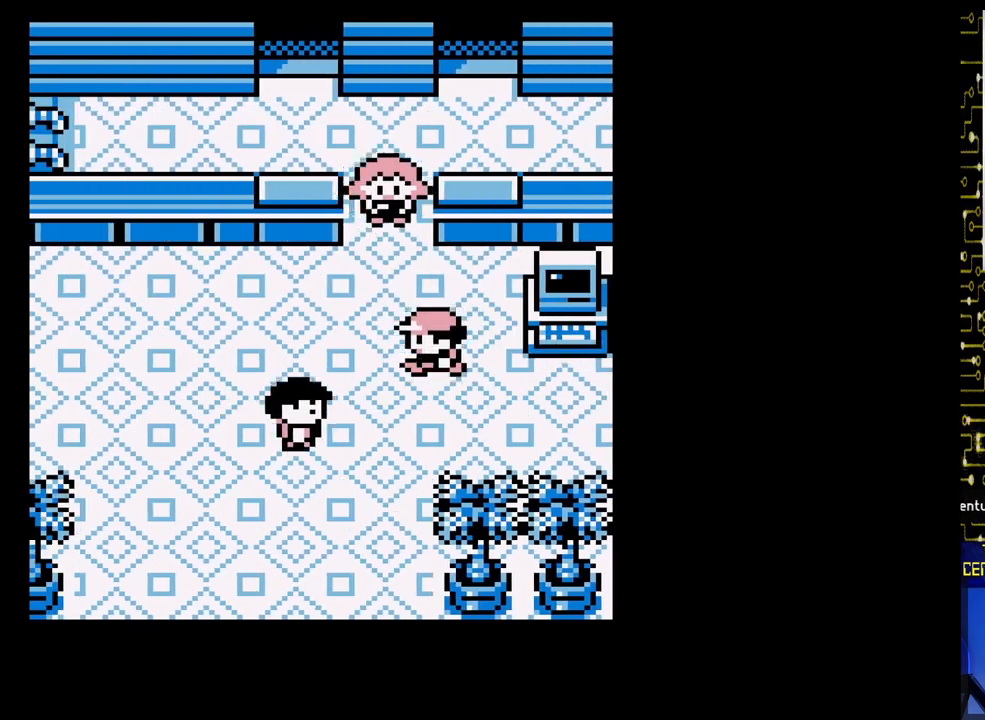
{"buttons": ["DPAD_LEFT"], "events": []}
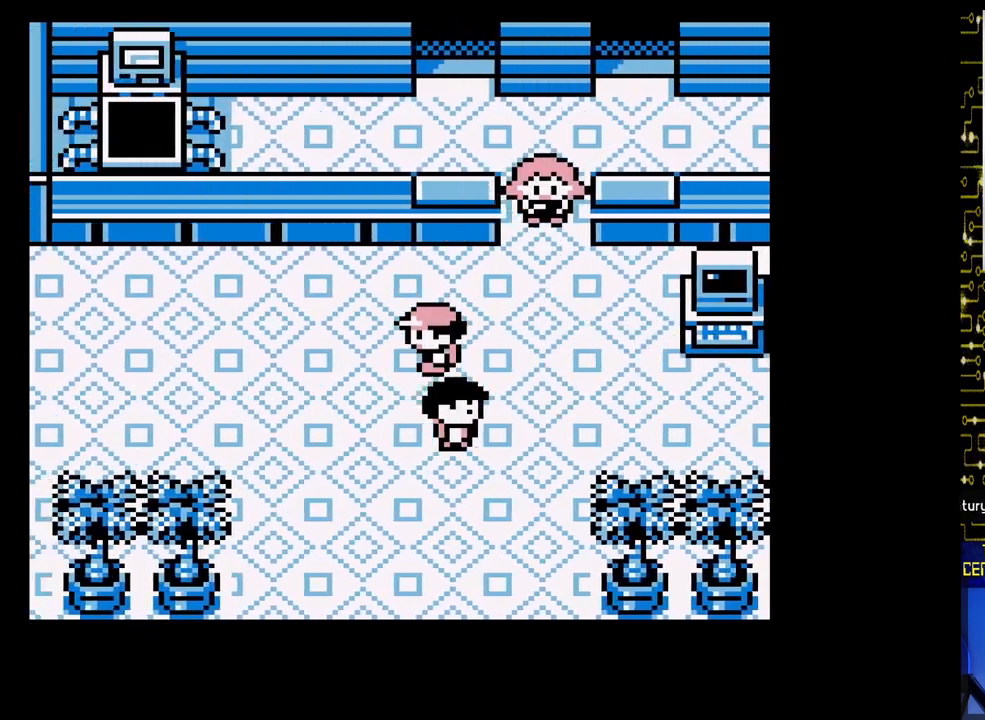
{"buttons": ["DPAD_LEFT"], "events": []}
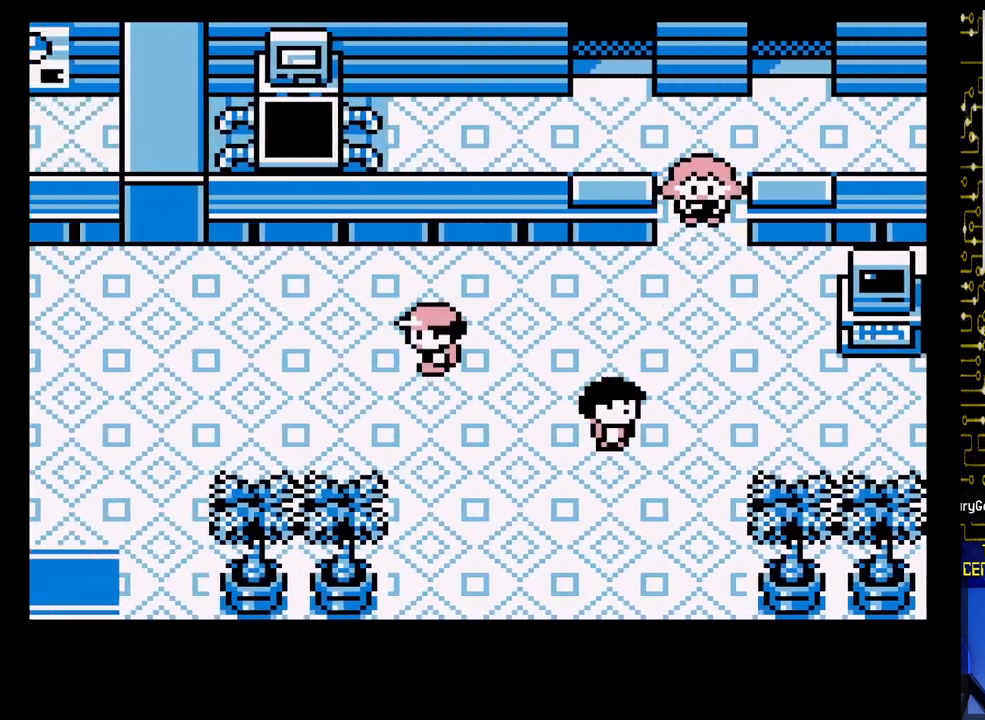
{"buttons": ["DPAD_LEFT"], "events": []}
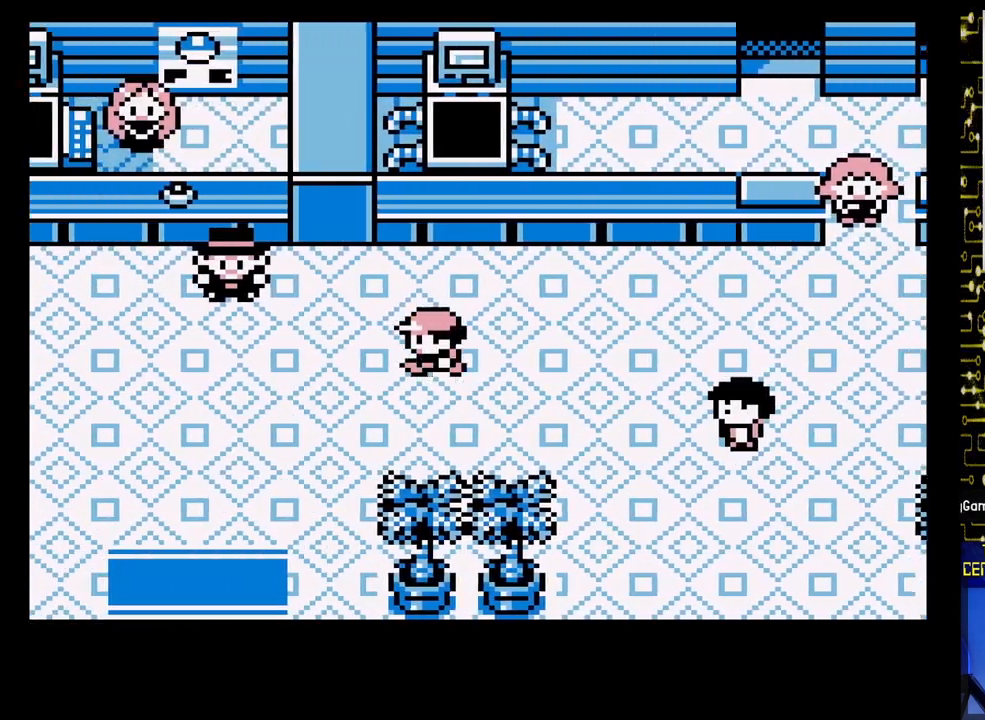
{"buttons": ["DPAD_LEFT"], "events": []}
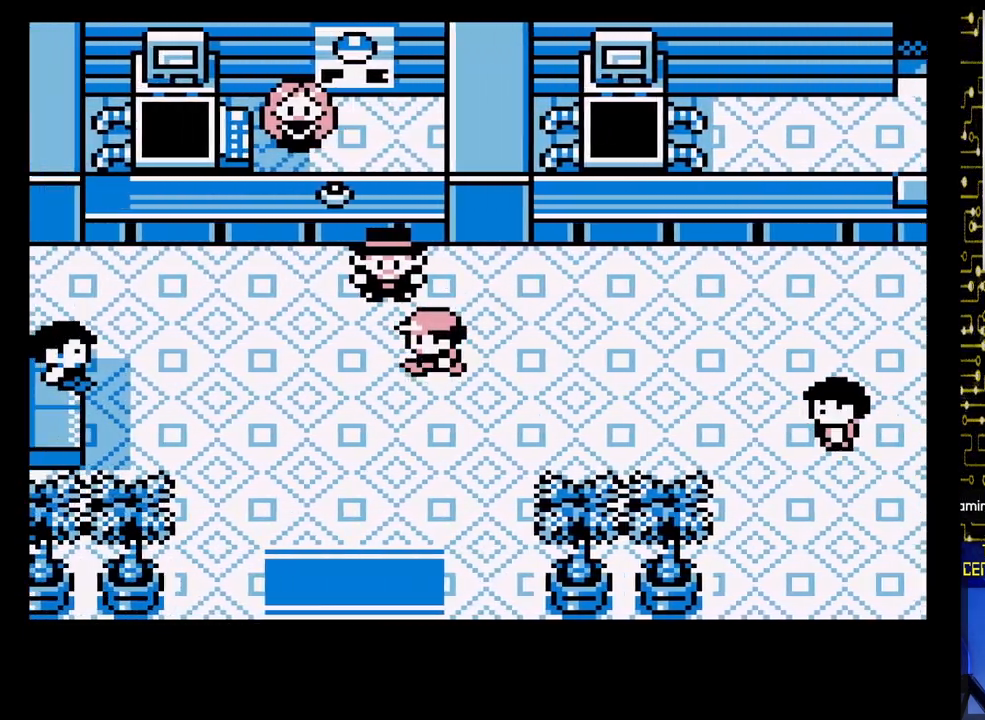
{"buttons": ["DPAD_DOWN"], "events": [[17, "DPAD_DOWN", "down"], [83, "DPAD_LEFT", "up"]]}
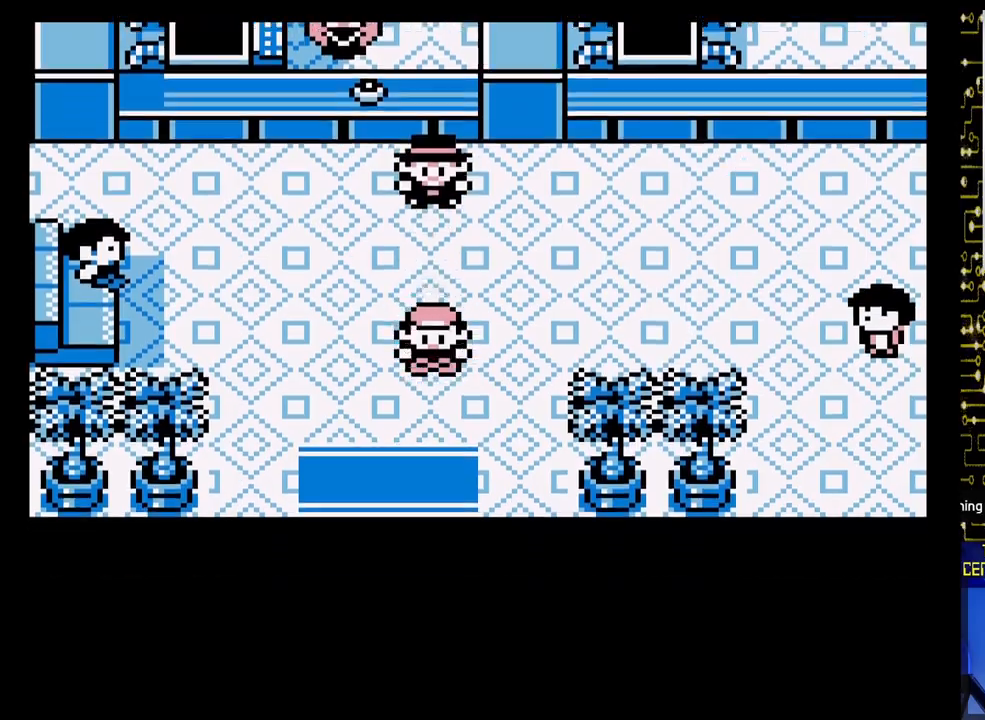
{"buttons": [], "events": [[500, "DPAD_DOWN", "up"]]}